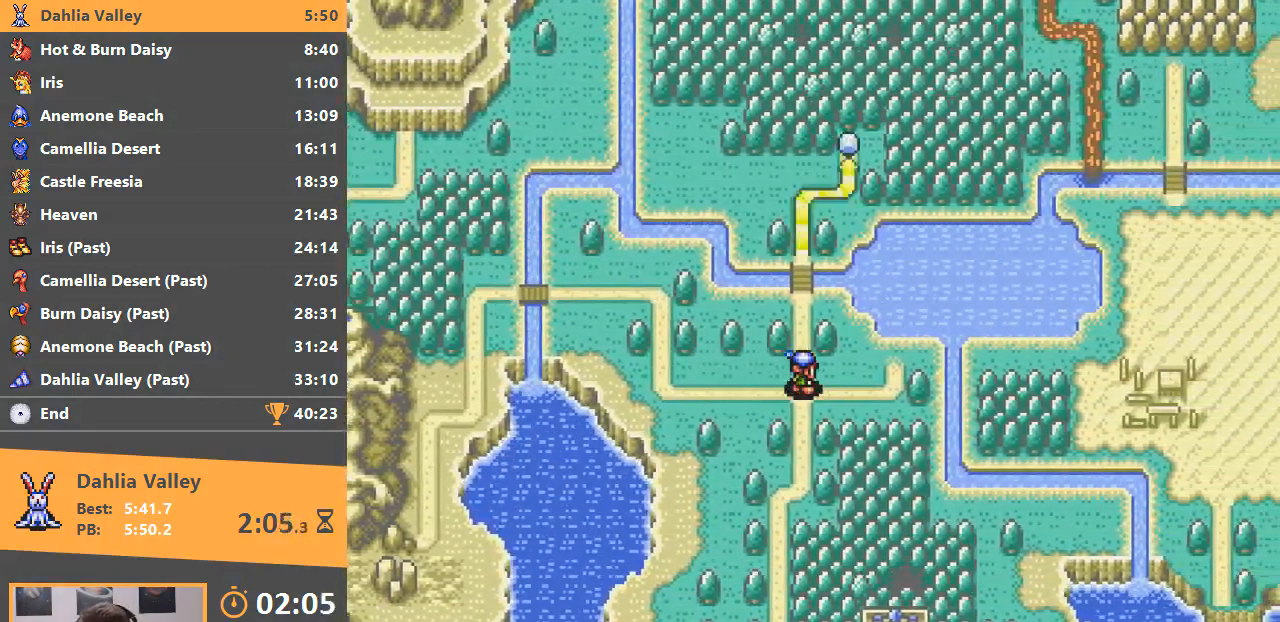
Gameplay with a controller; each line is a JSON object with the inputs held at the frame after it. "events" lists button and stick changes between this image and that frame as [ms after this image, input, new state], when the widget could be followed in between. Not read: DPAD_DOWN DPAD_LEFT DPAD_RIGHT DPAD_UP L3 R3.
{"buttons": ["A"], "events": [[501, "A", "down"]]}
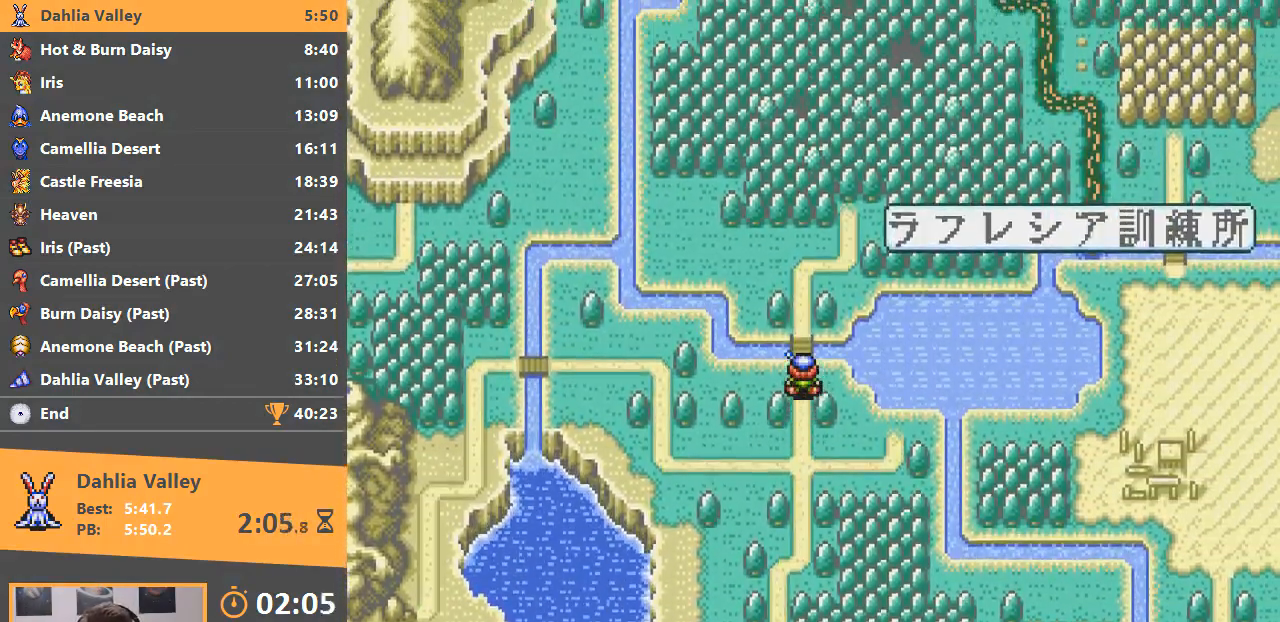
{"buttons": ["A"], "events": [[66, "A", "up"], [166, "A", "down"], [233, "A", "up"], [333, "A", "down"], [400, "A", "up"], [500, "A", "down"]]}
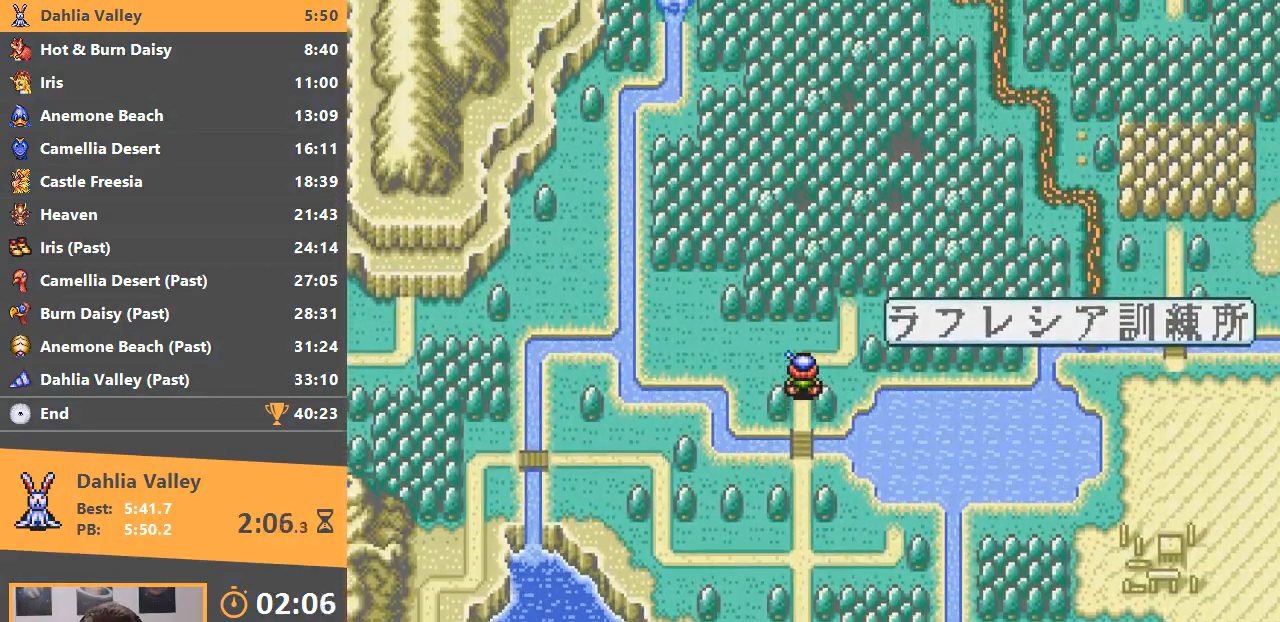
{"buttons": ["A"], "events": [[67, "A", "up"], [167, "A", "down"], [250, "A", "up"], [334, "A", "down"], [434, "A", "up"], [484, "A", "down"]]}
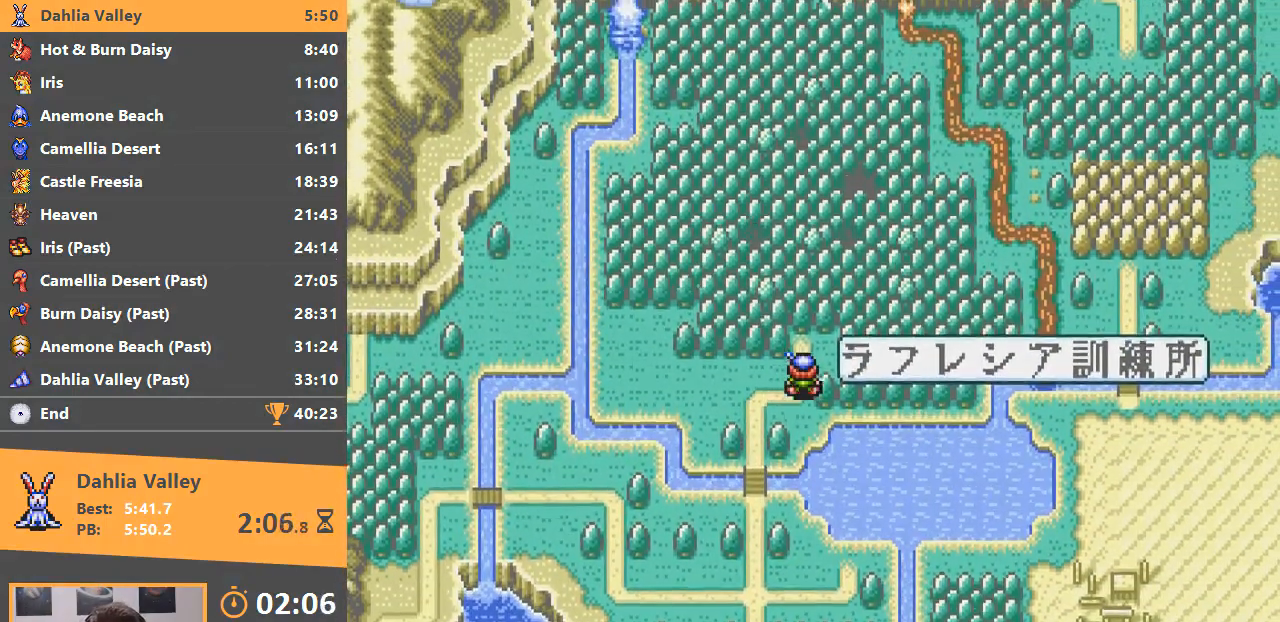
{"buttons": ["A"], "events": [[100, "A", "up"], [150, "A", "down"], [266, "A", "up"], [333, "A", "down"], [433, "A", "up"], [500, "A", "down"]]}
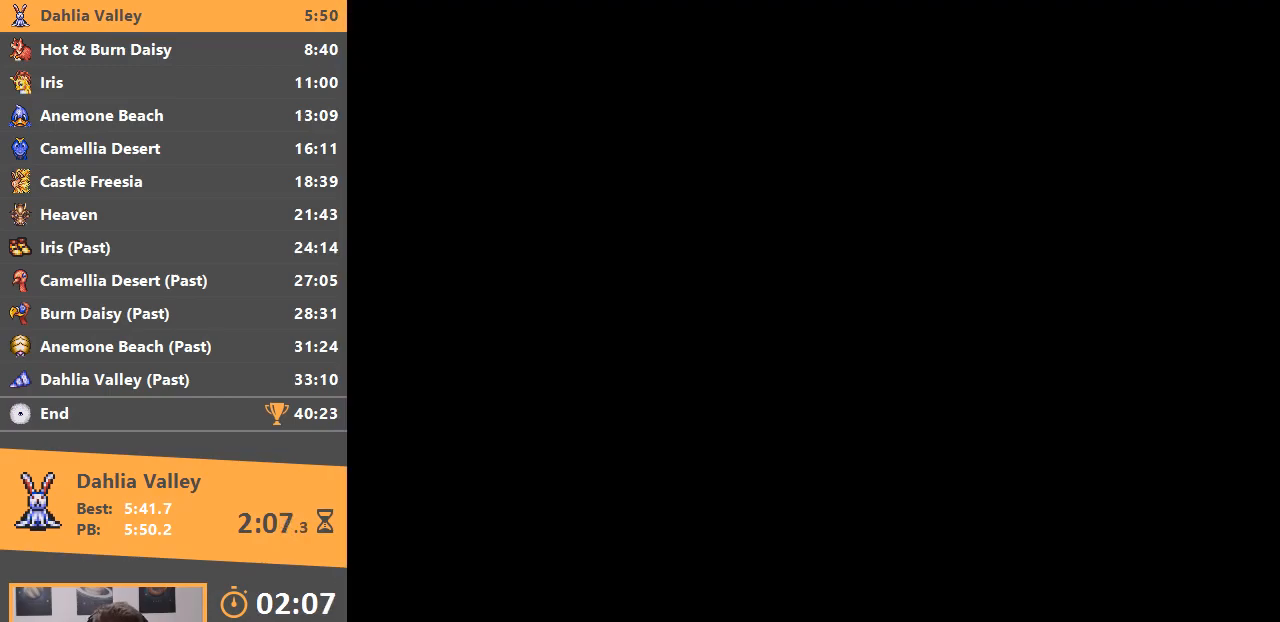
{"buttons": [], "events": [[83, "A", "up"], [184, "A", "down"], [234, "A", "up"], [300, "A", "down"], [400, "A", "up"]]}
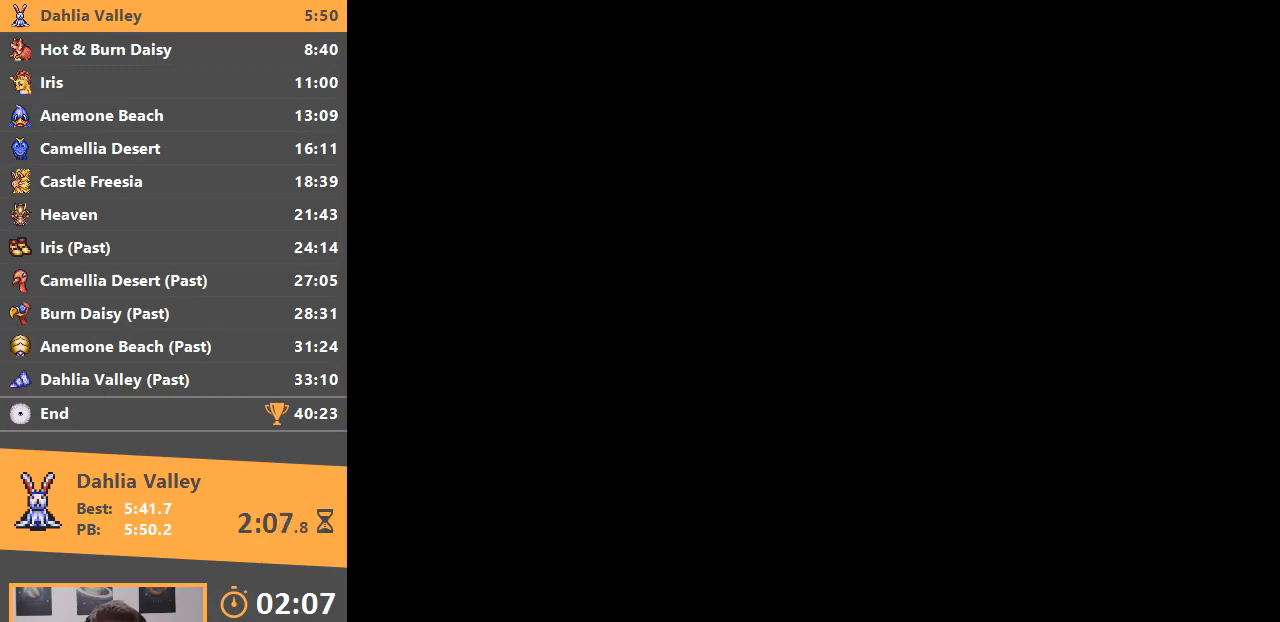
{"buttons": [], "events": []}
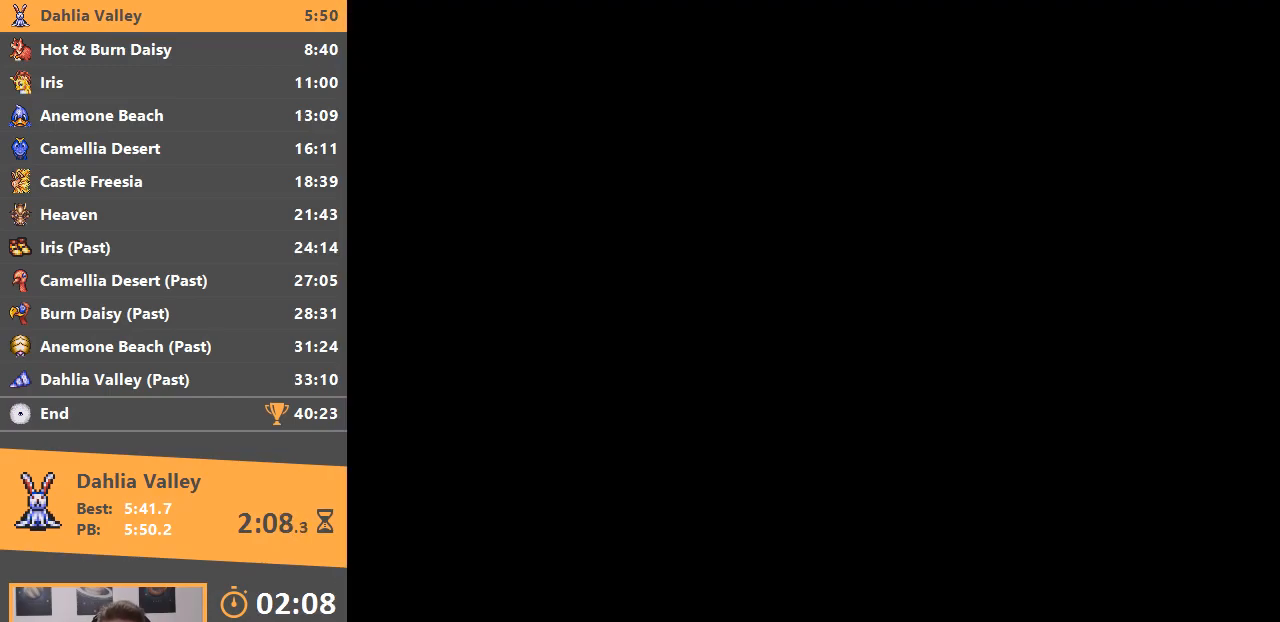
{"buttons": [], "events": []}
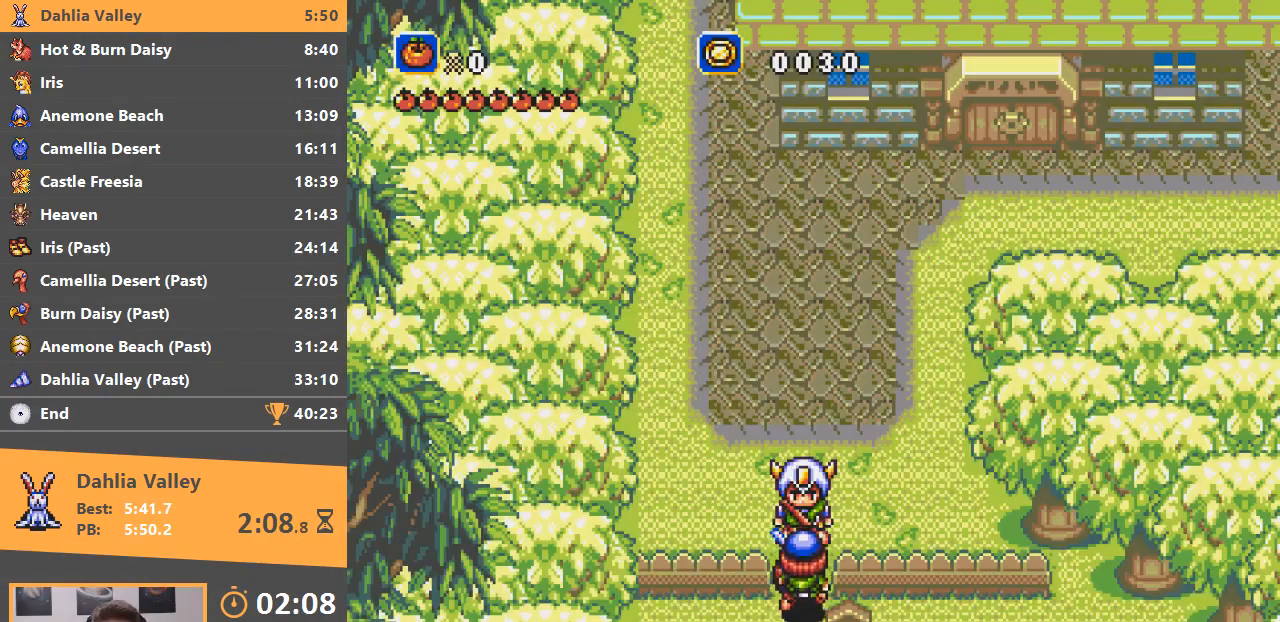
{"buttons": [], "events": [[200, "A", "down"], [283, "A", "up"], [283, "B", "down"], [350, "B", "up"], [433, "A", "down"], [433, "B", "down"], [483, "A", "up"], [500, "B", "up"]]}
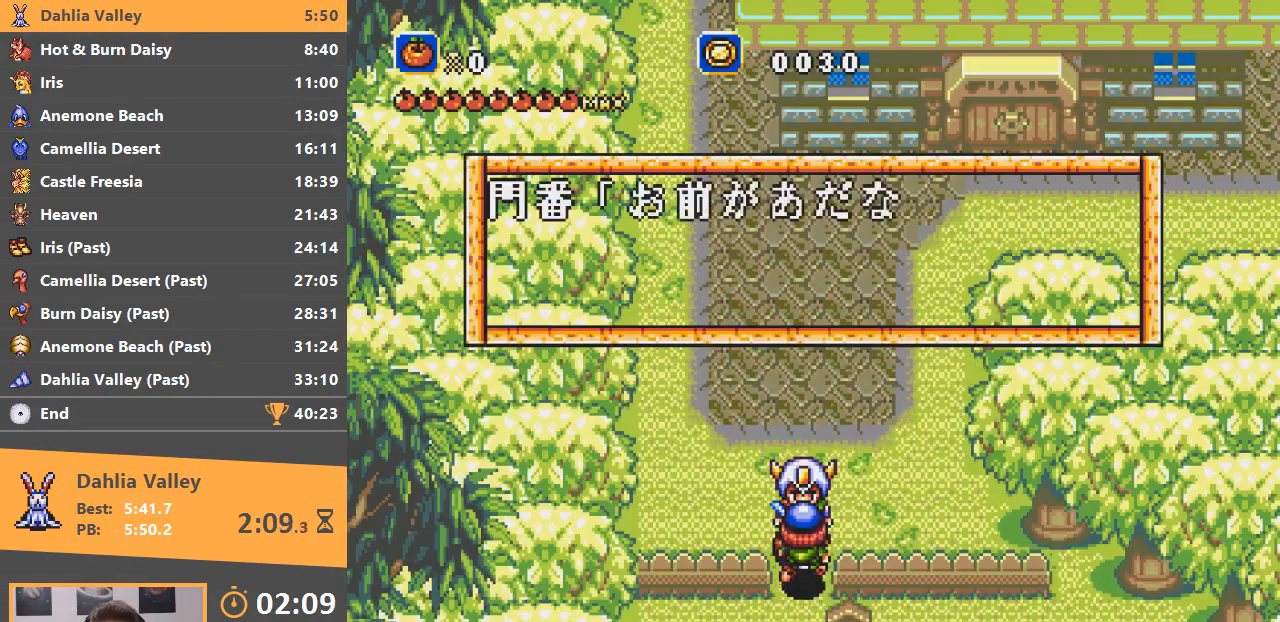
{"buttons": [], "events": [[50, "A", "down"], [50, "B", "down"], [100, "A", "up"], [100, "B", "up"], [167, "A", "down"], [167, "B", "down"], [217, "B", "up"], [234, "A", "up"], [284, "A", "down"], [284, "B", "down"], [350, "A", "up"], [350, "B", "up"], [400, "A", "down"], [417, "B", "down"], [467, "A", "up"], [467, "B", "up"]]}
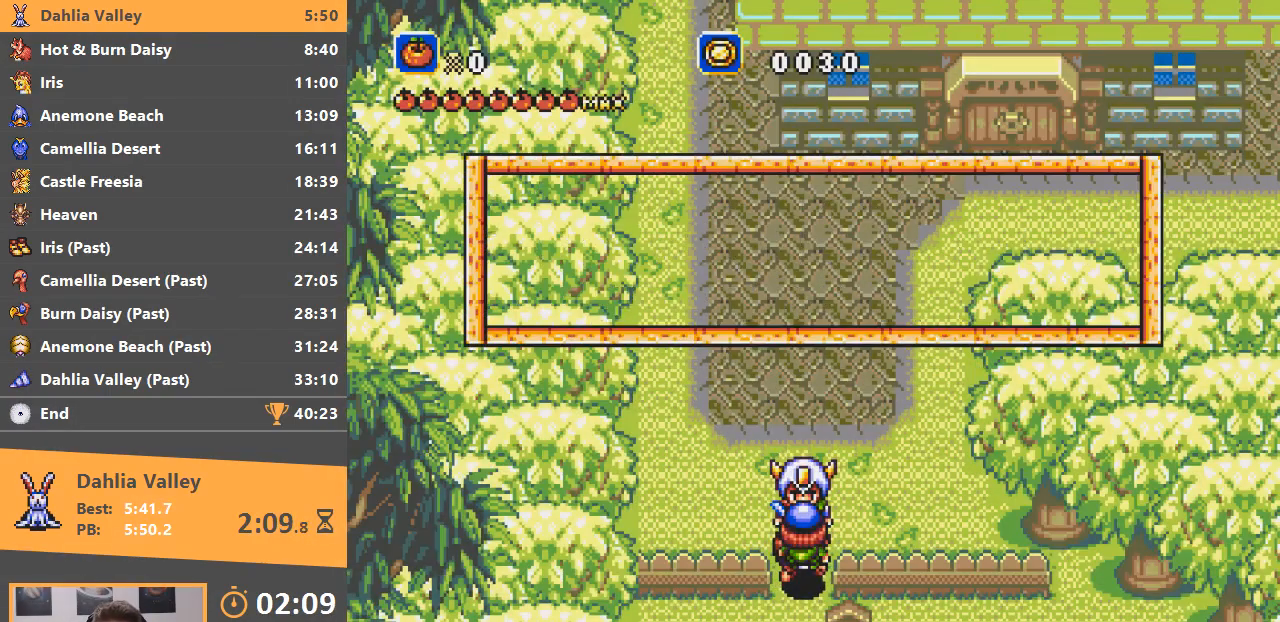
{"buttons": [], "events": [[16, "A", "down"], [33, "B", "down"], [83, "A", "up"], [133, "B", "up"]]}
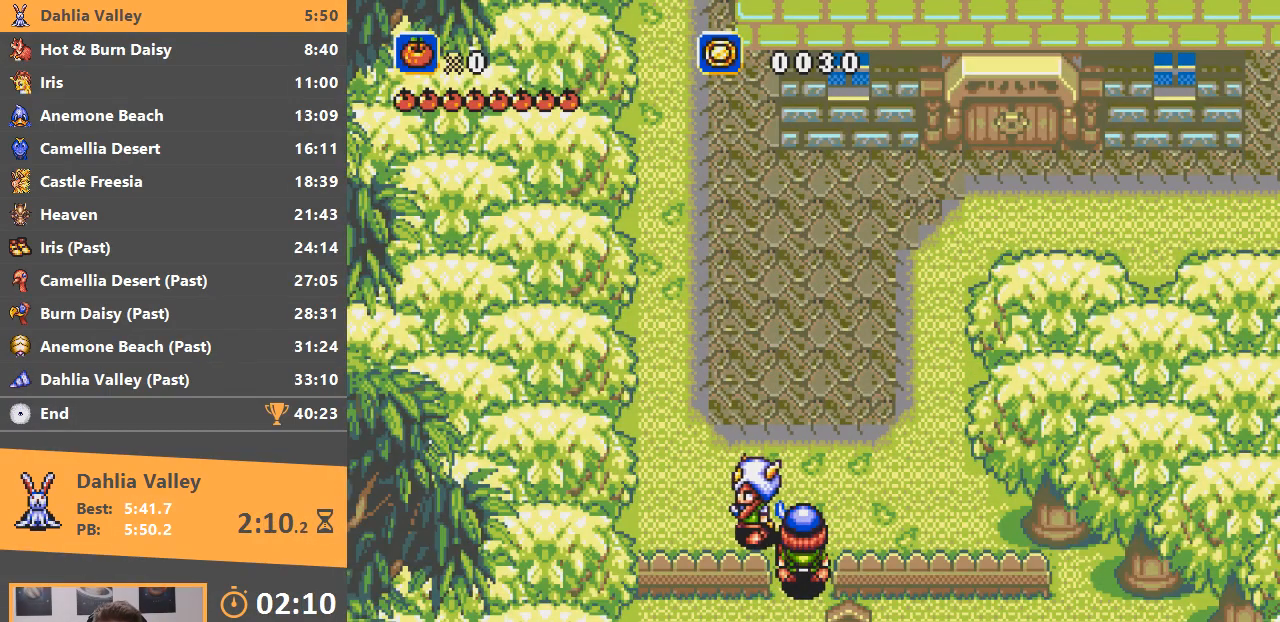
{"buttons": [], "events": []}
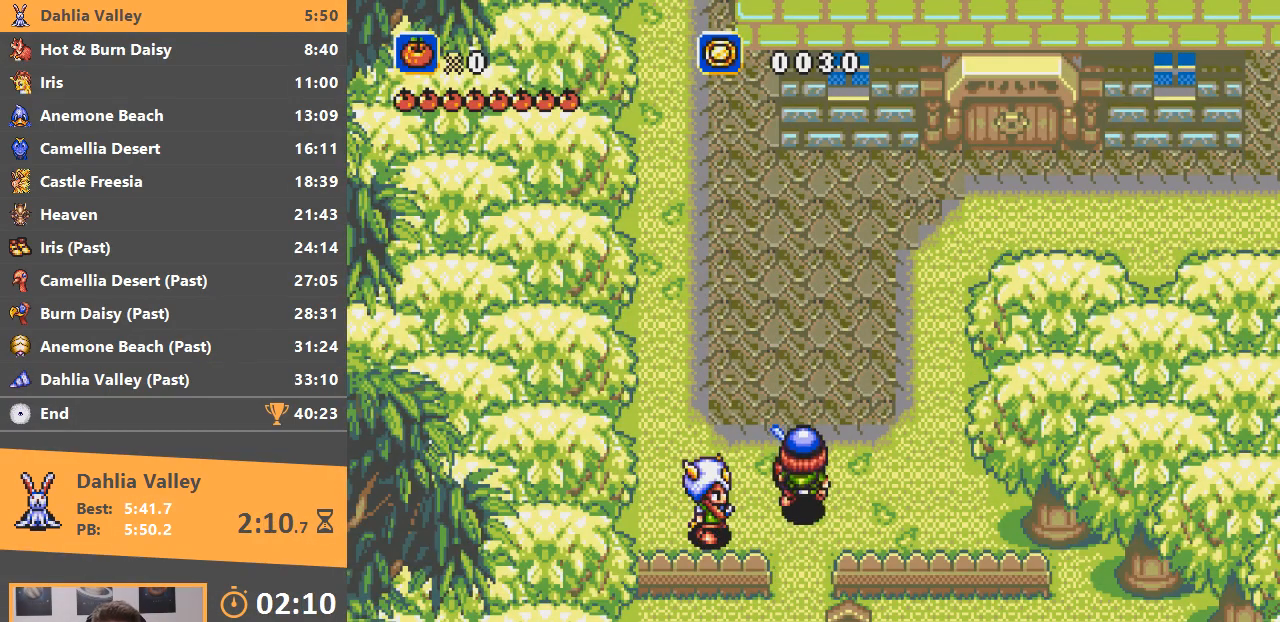
{"buttons": [], "events": []}
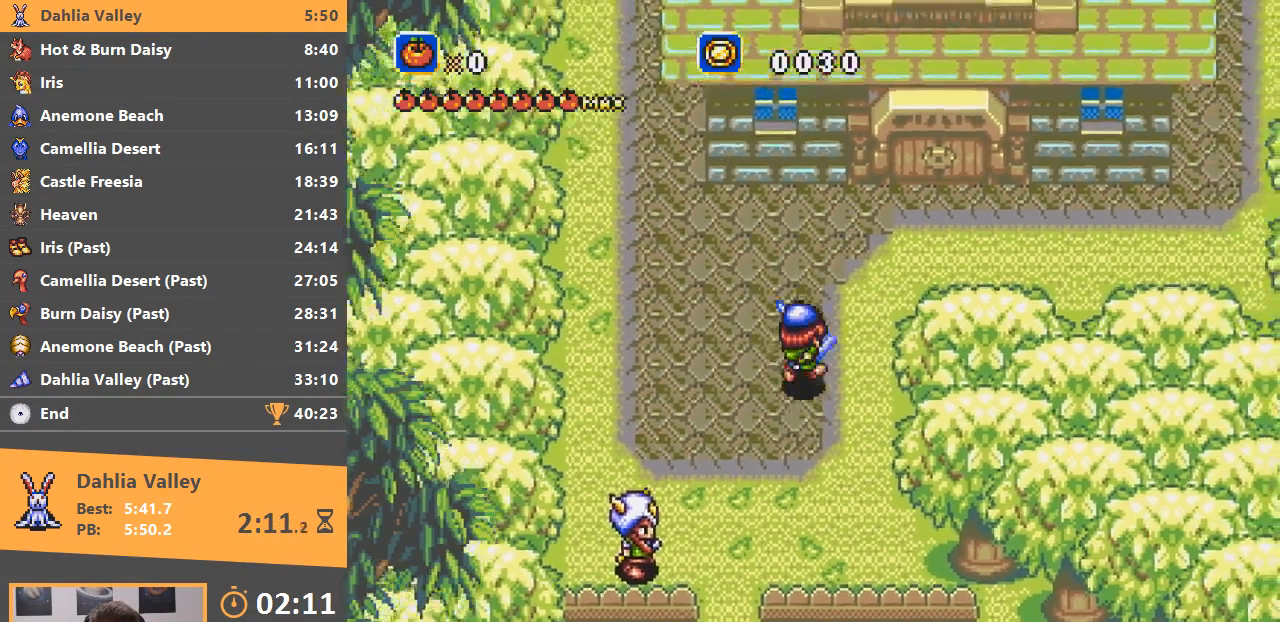
{"buttons": [], "events": []}
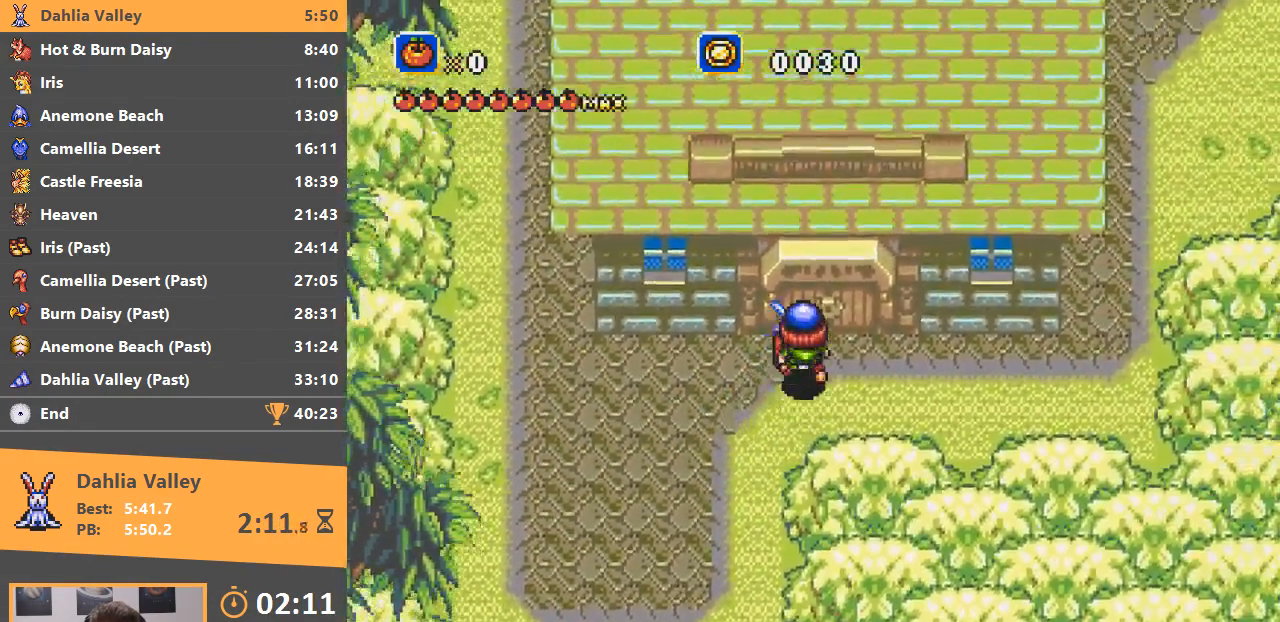
{"buttons": [], "events": []}
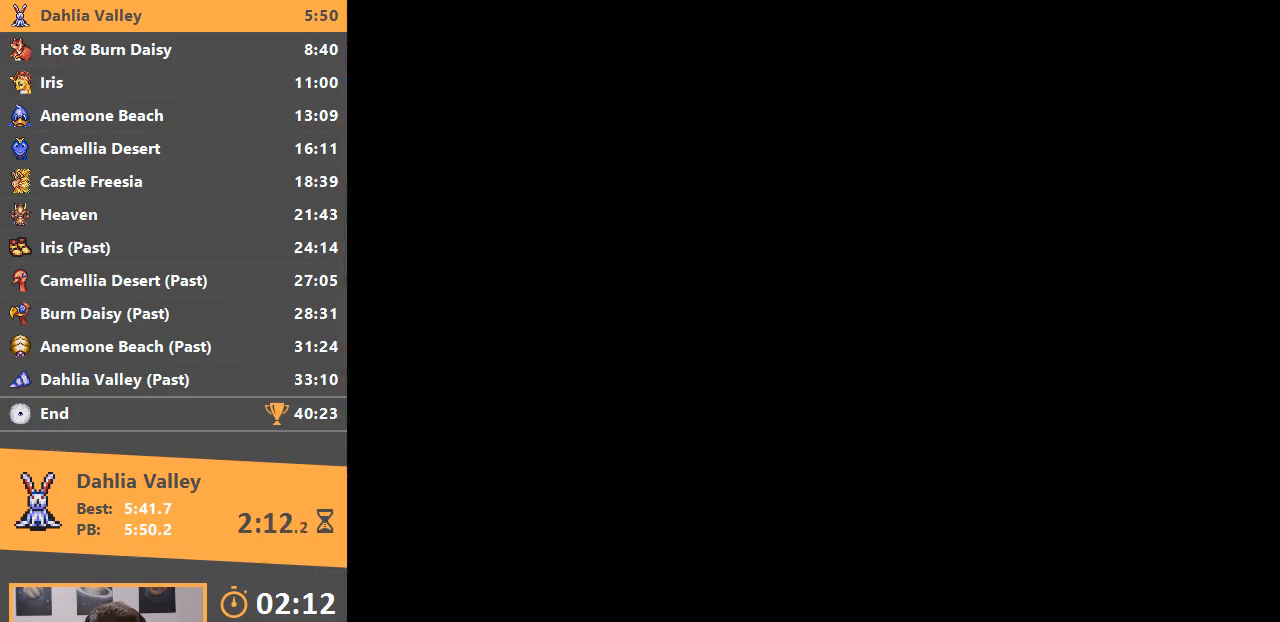
{"buttons": [], "events": []}
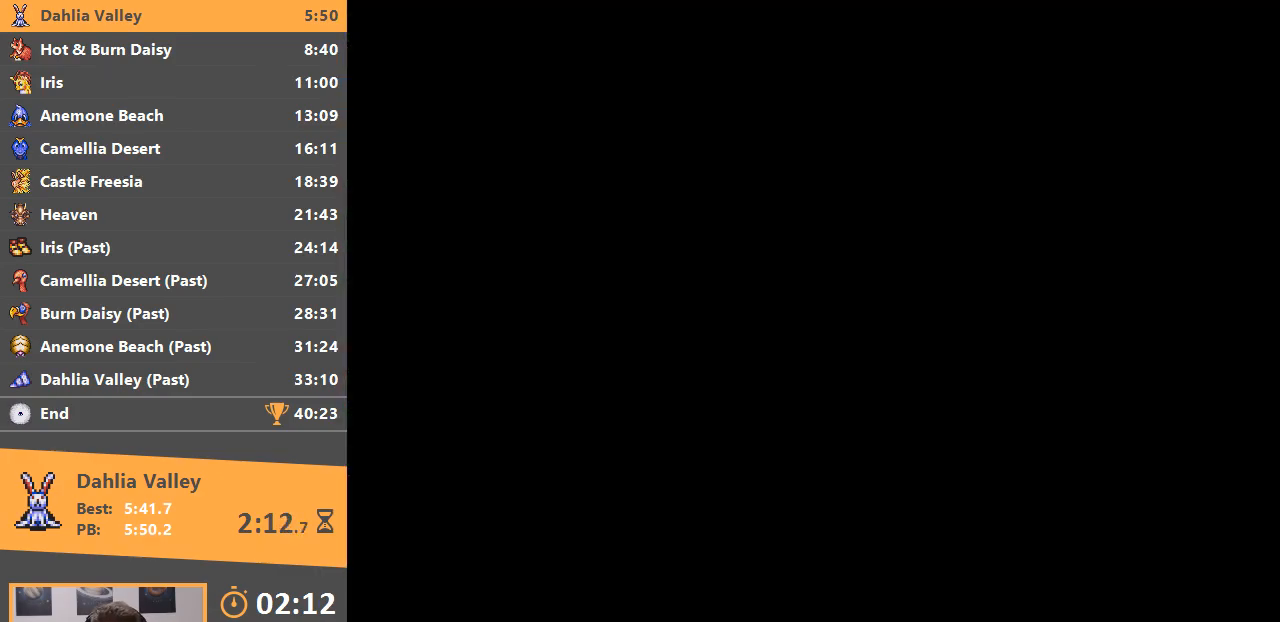
{"buttons": [], "events": []}
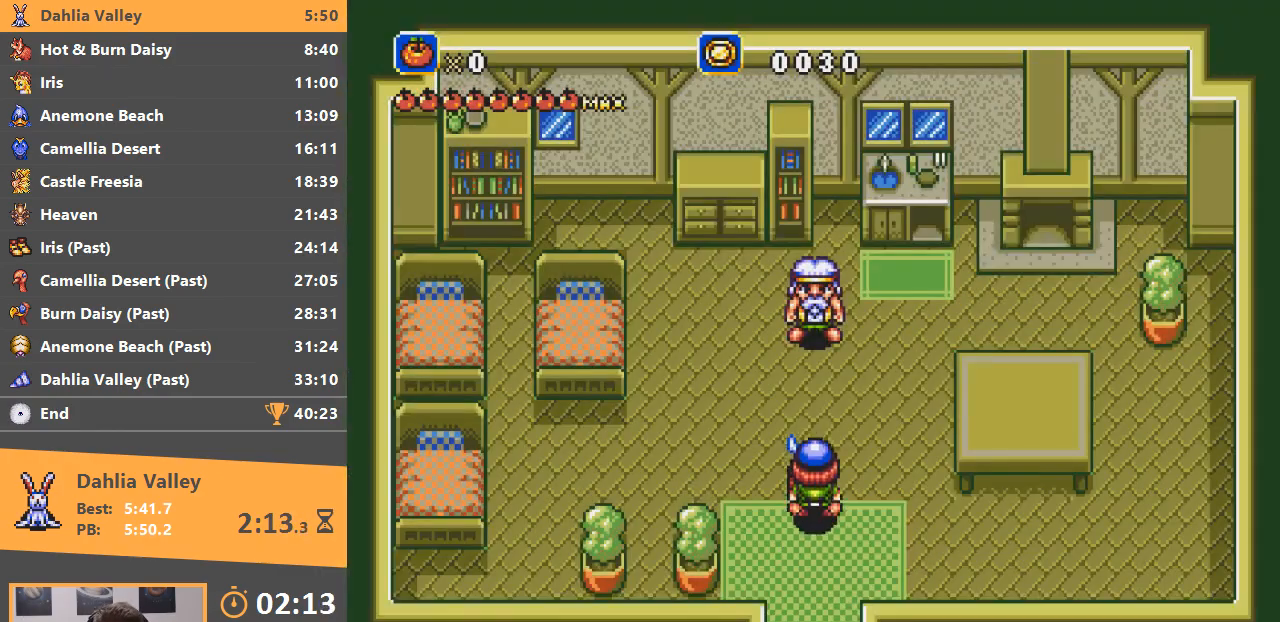
{"buttons": ["B"], "events": [[351, "A", "down"], [451, "A", "up"], [467, "B", "down"]]}